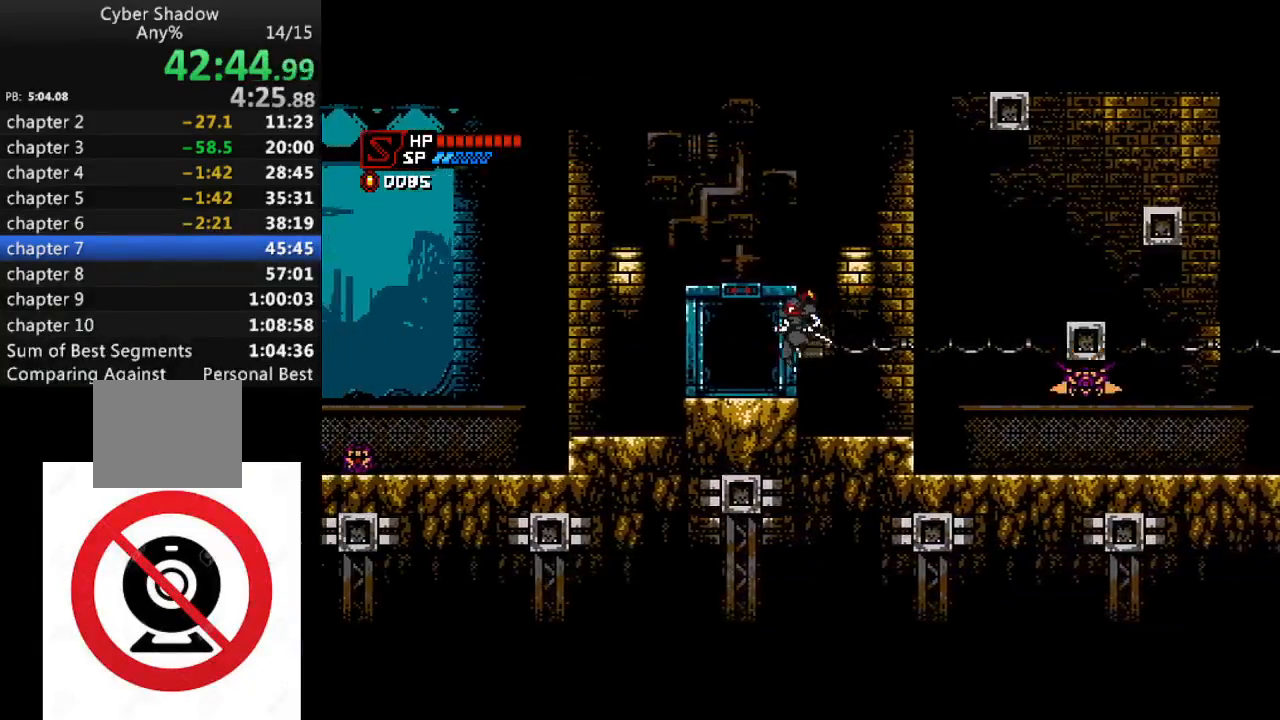
Gameplay with a controller (PlayStation layout); each line is a JSON object with the inputs held at the frame after it. "events" lists button and stick changes between this image and that frame as [ms after this image, input, new state], when the widget could be followed in between.
{"buttons": ["DPAD_RIGHT"], "left_stick": "center", "right_stick": "center", "events": [[133, "DPAD_LEFT", "up"], [133, "DPAD_UP", "down"], [167, "R1", "up"], [283, "DPAD_UP", "up"], [333, "DPAD_RIGHT", "down"]]}
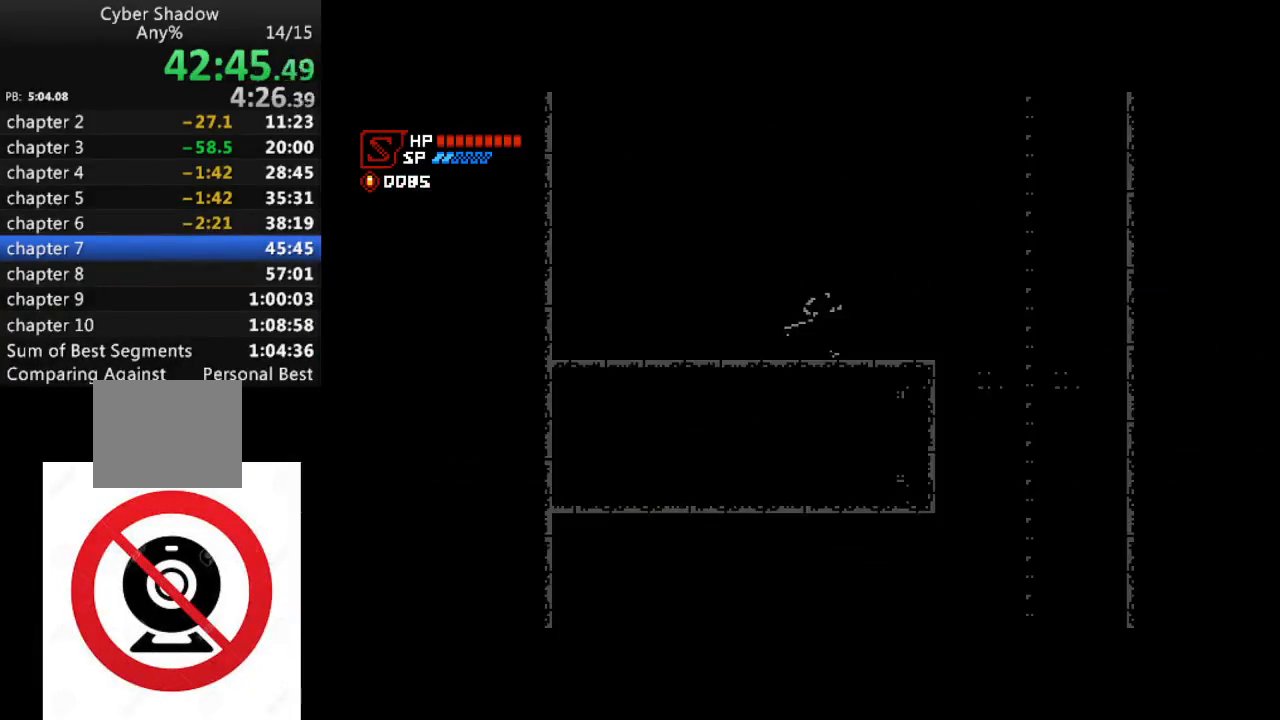
{"buttons": [], "left_stick": "center", "right_stick": "center", "events": [[17, "R1", "down"], [400, "DPAD_RIGHT", "up"], [400, "R1", "up"]]}
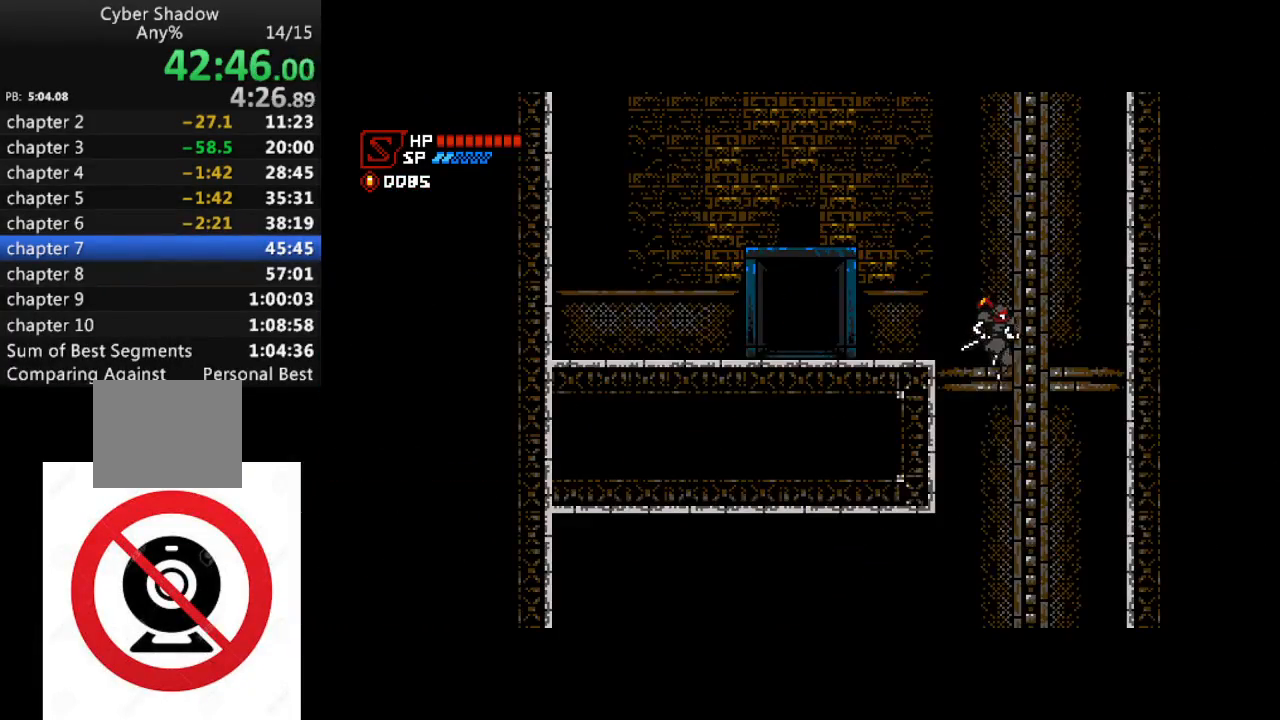
{"buttons": ["R1", "DPAD_LEFT"], "left_stick": "center", "right_stick": "center", "events": [[167, "DPAD_LEFT", "down"], [183, "DPAD_LEFT", "up"], [233, "DPAD_LEFT", "down"], [300, "R1", "down"]]}
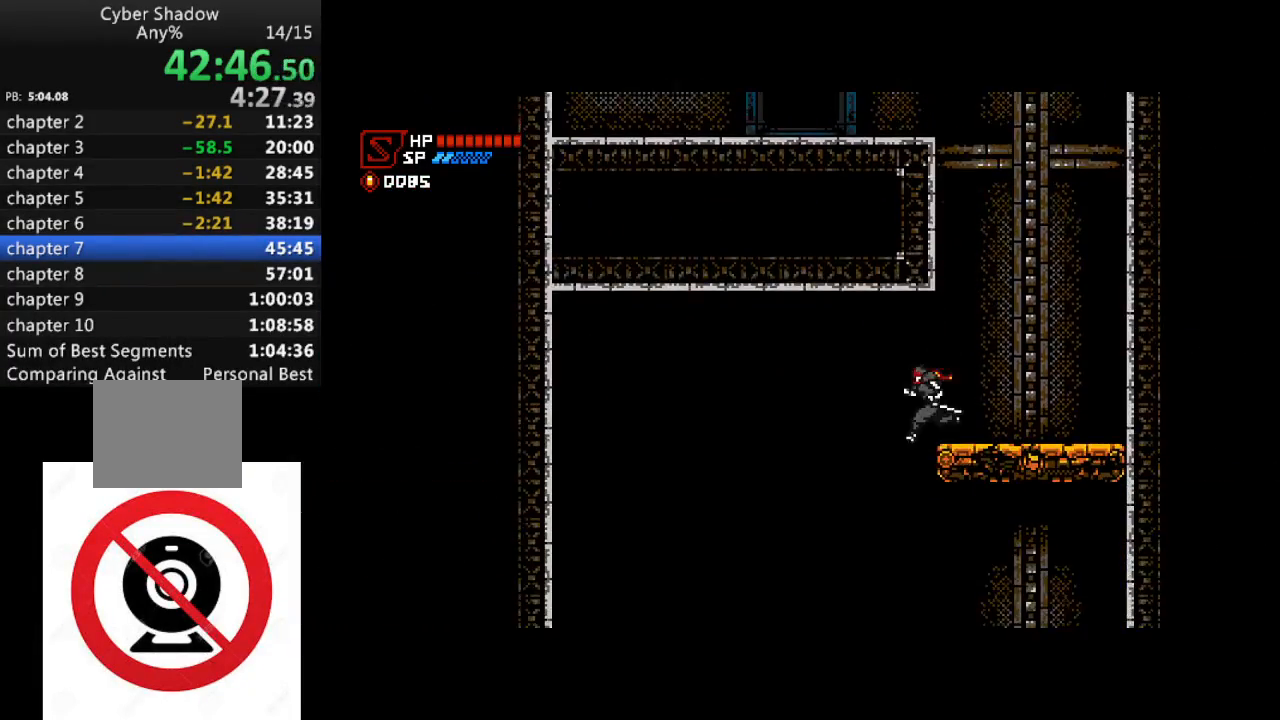
{"buttons": ["DPAD_RIGHT"], "left_stick": "center", "right_stick": "center", "events": [[133, "DPAD_LEFT", "up"], [150, "R1", "up"], [300, "DPAD_RIGHT", "down"]]}
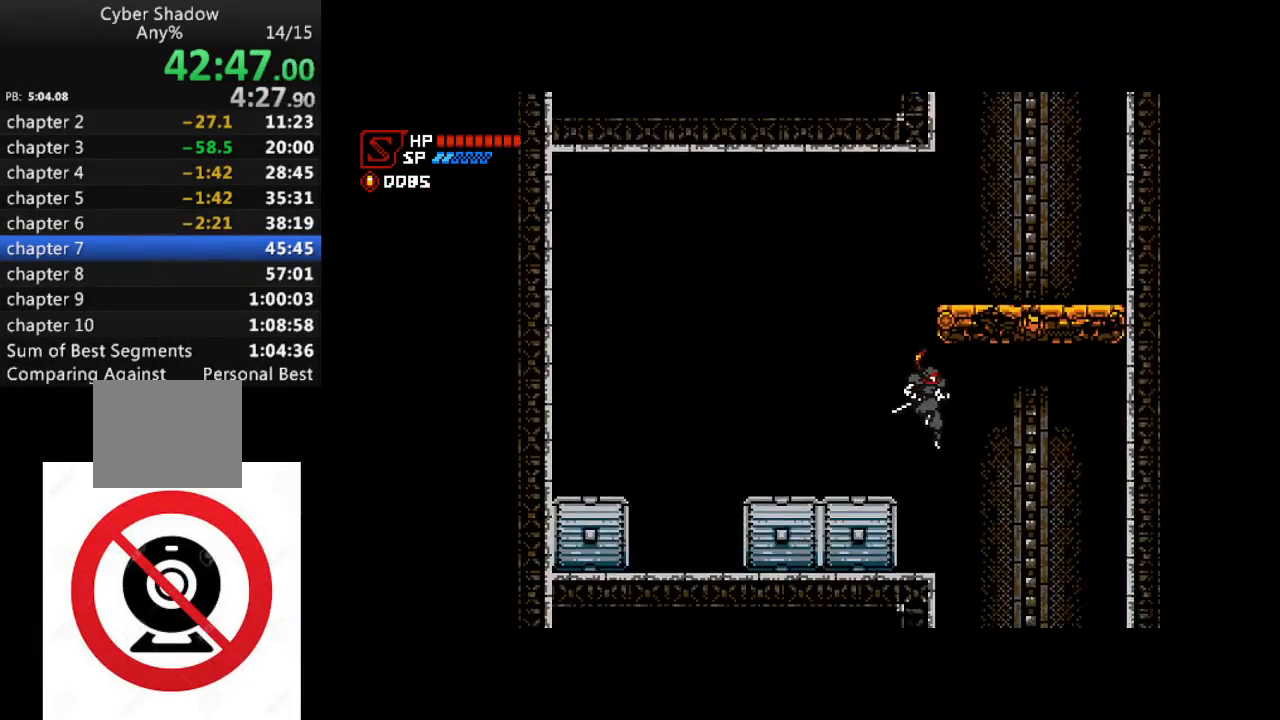
{"buttons": ["DPAD_LEFT"], "left_stick": "center", "right_stick": "center", "events": [[267, "DPAD_RIGHT", "up"], [283, "DPAD_LEFT", "down"]]}
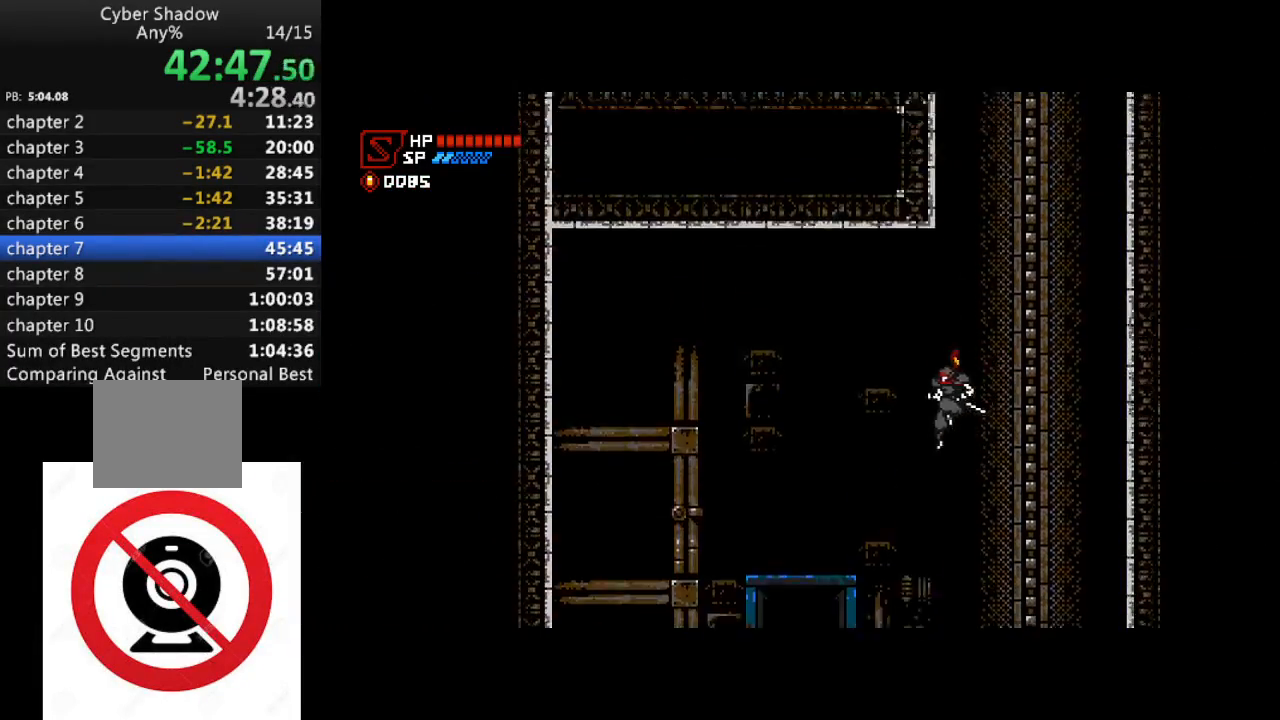
{"buttons": ["DPAD_LEFT"], "left_stick": "center", "right_stick": "center", "events": []}
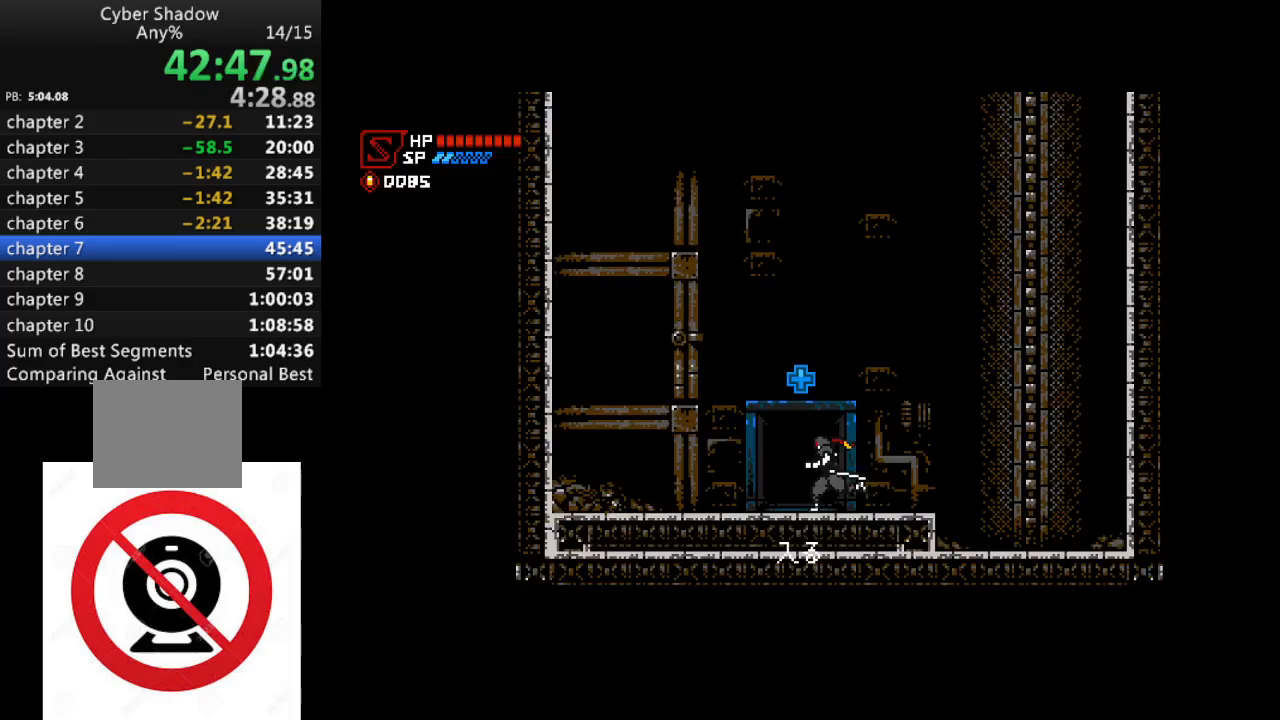
{"buttons": ["R1", "DPAD_RIGHT"], "left_stick": "center", "right_stick": "center", "events": [[83, "DPAD_UP", "down"], [100, "DPAD_LEFT", "up"], [233, "DPAD_UP", "up"], [250, "DPAD_RIGHT", "down"], [433, "R1", "down"]]}
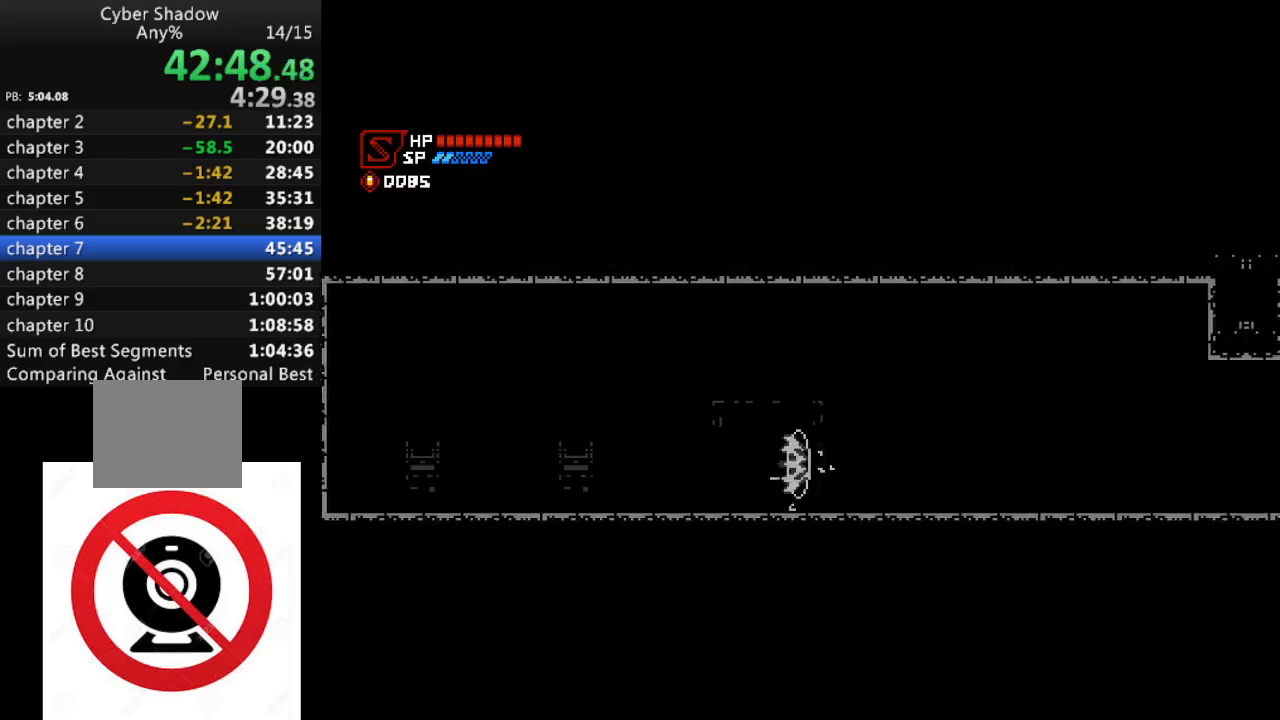
{"buttons": ["R1", "DPAD_RIGHT"], "left_stick": "center", "right_stick": "center", "events": []}
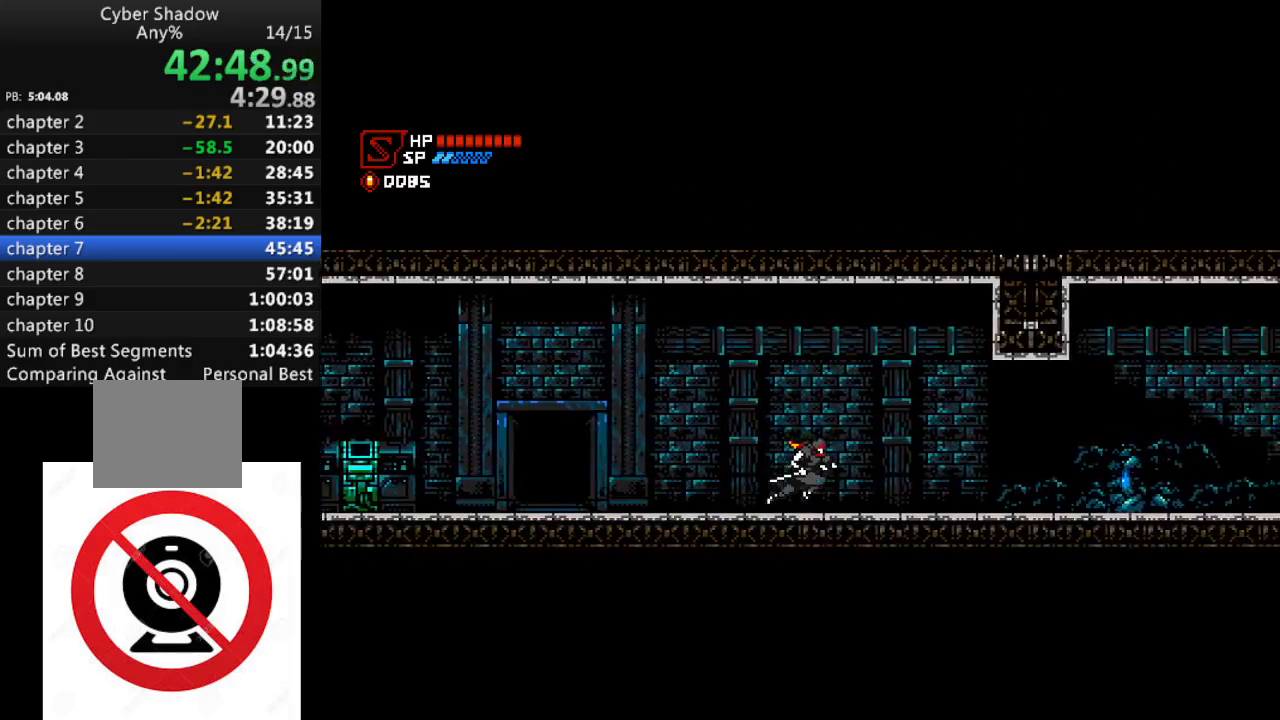
{"buttons": ["R1", "DPAD_RIGHT"], "left_stick": "center", "right_stick": "center", "events": []}
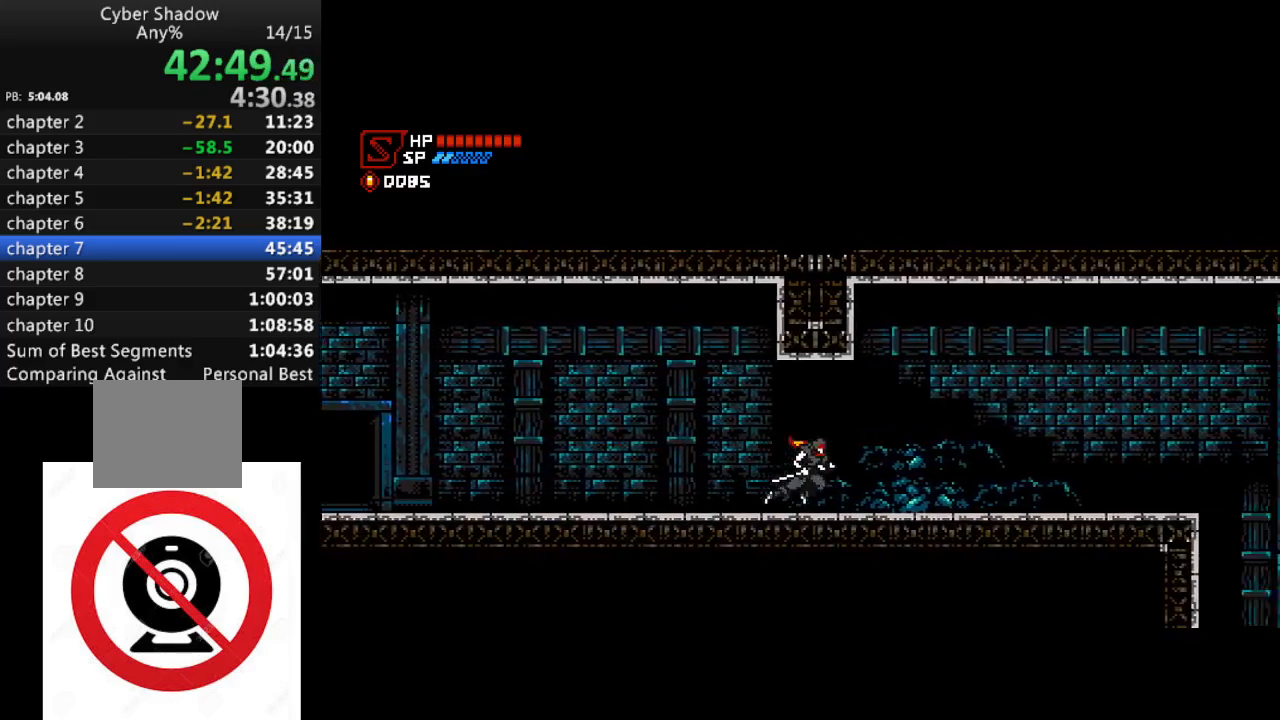
{"buttons": ["R1", "DPAD_RIGHT"], "left_stick": "center", "right_stick": "center", "events": []}
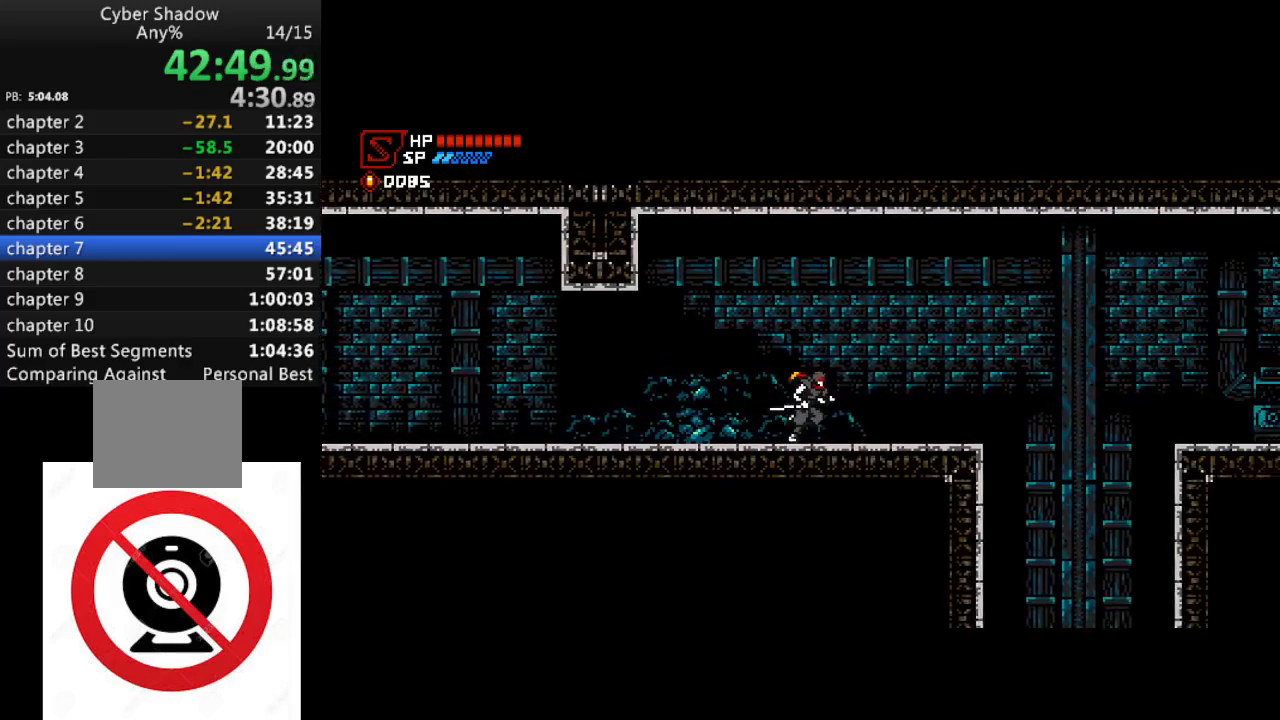
{"buttons": ["R1", "DPAD_DOWN", "DPAD_RIGHT"], "left_stick": "center", "right_stick": "center", "events": [[83, "CROSS", "down"], [83, "DPAD_DOWN", "down"], [183, "SQUARE", "down"], [283, "CROSS", "up"], [283, "SQUARE", "up"]]}
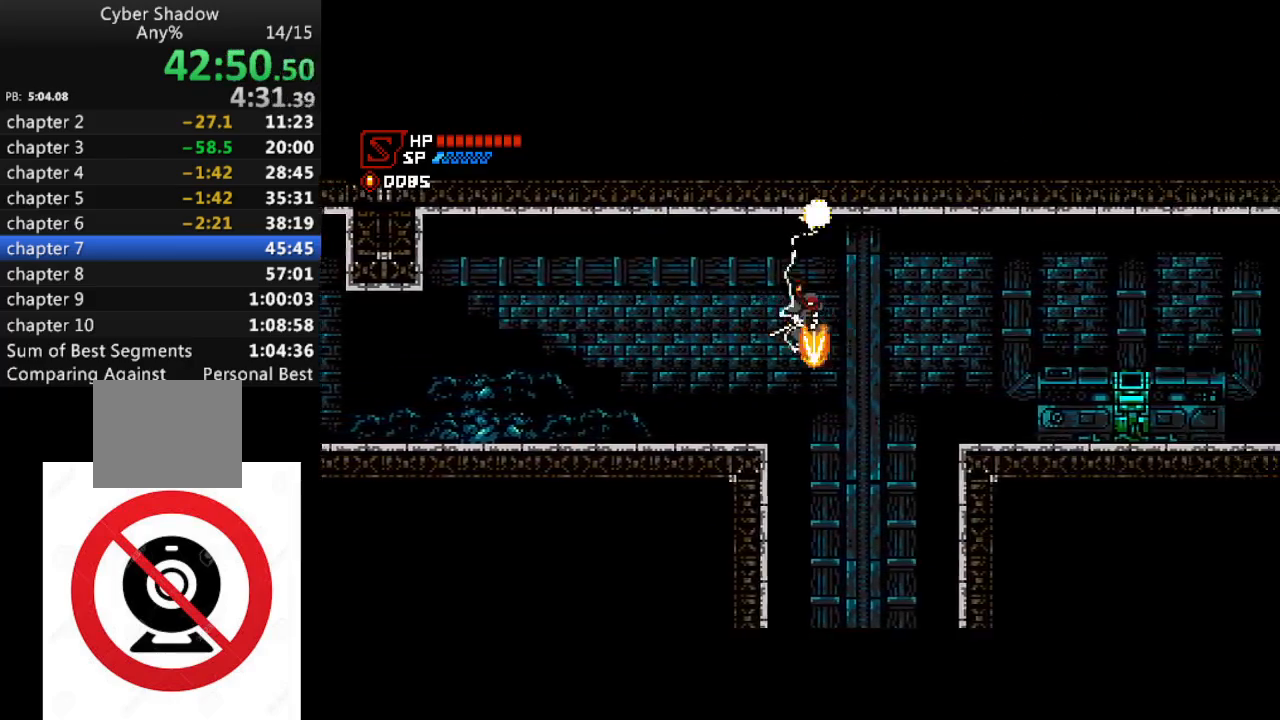
{"buttons": ["R1", "DPAD_LEFT"], "left_stick": "center", "right_stick": "center", "events": [[17, "SQUARE", "down"], [50, "R1", "up"], [67, "DPAD_DOWN", "up"], [67, "DPAD_RIGHT", "up"], [83, "DPAD_LEFT", "down"], [83, "SQUARE", "up"], [300, "R1", "down"]]}
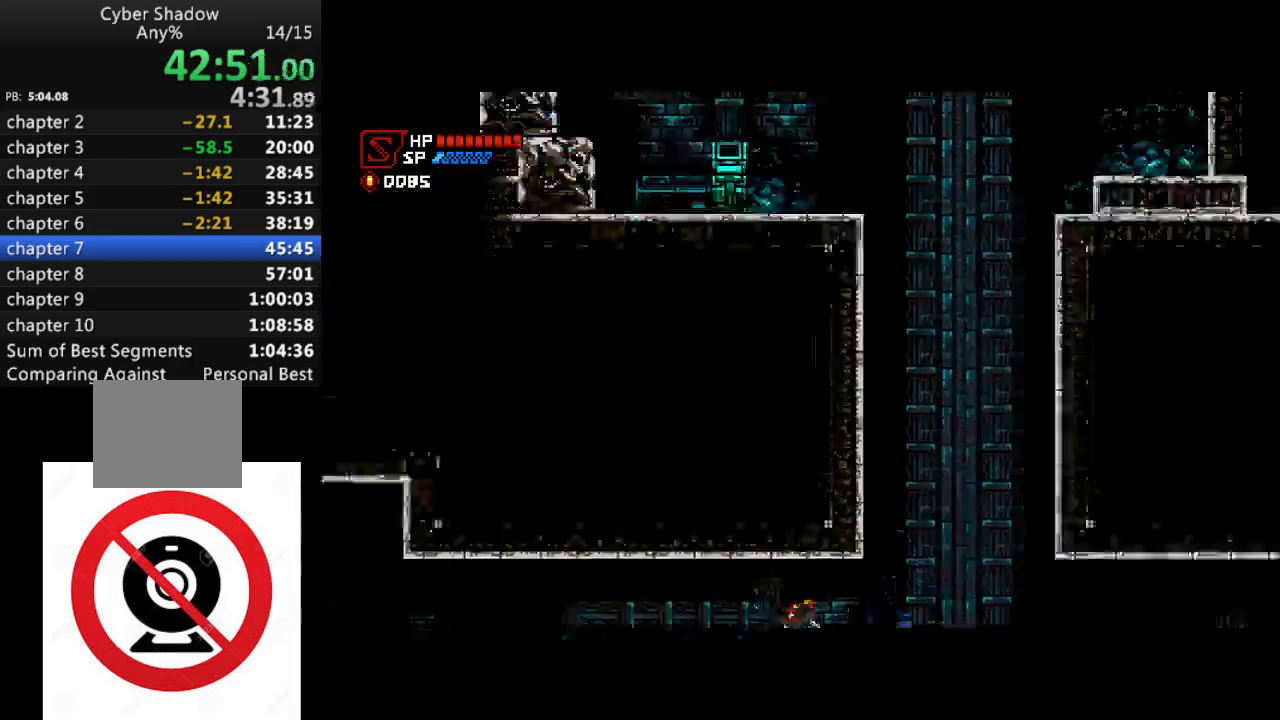
{"buttons": ["R1", "DPAD_LEFT"], "left_stick": "center", "right_stick": "center", "events": []}
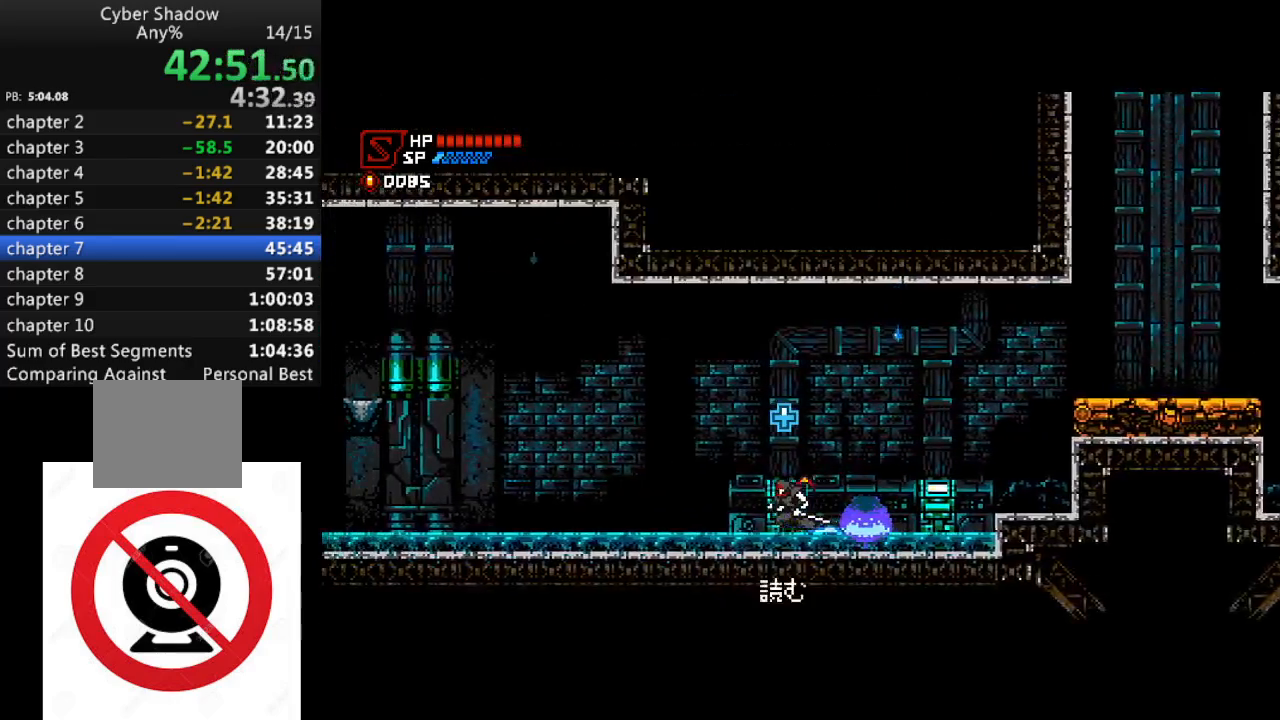
{"buttons": ["R1", "DPAD_LEFT"], "left_stick": "center", "right_stick": "center", "events": []}
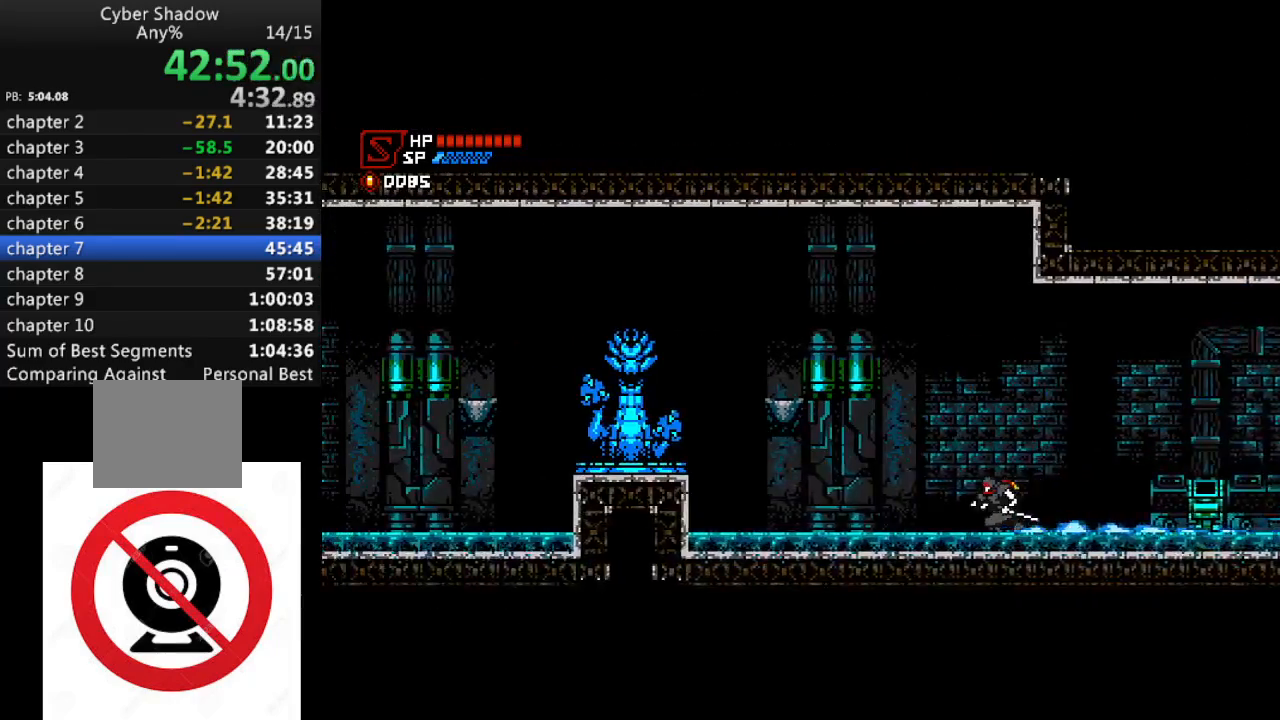
{"buttons": ["CROSS", "R1", "DPAD_LEFT"], "left_stick": "center", "right_stick": "center", "events": [[417, "CROSS", "down"]]}
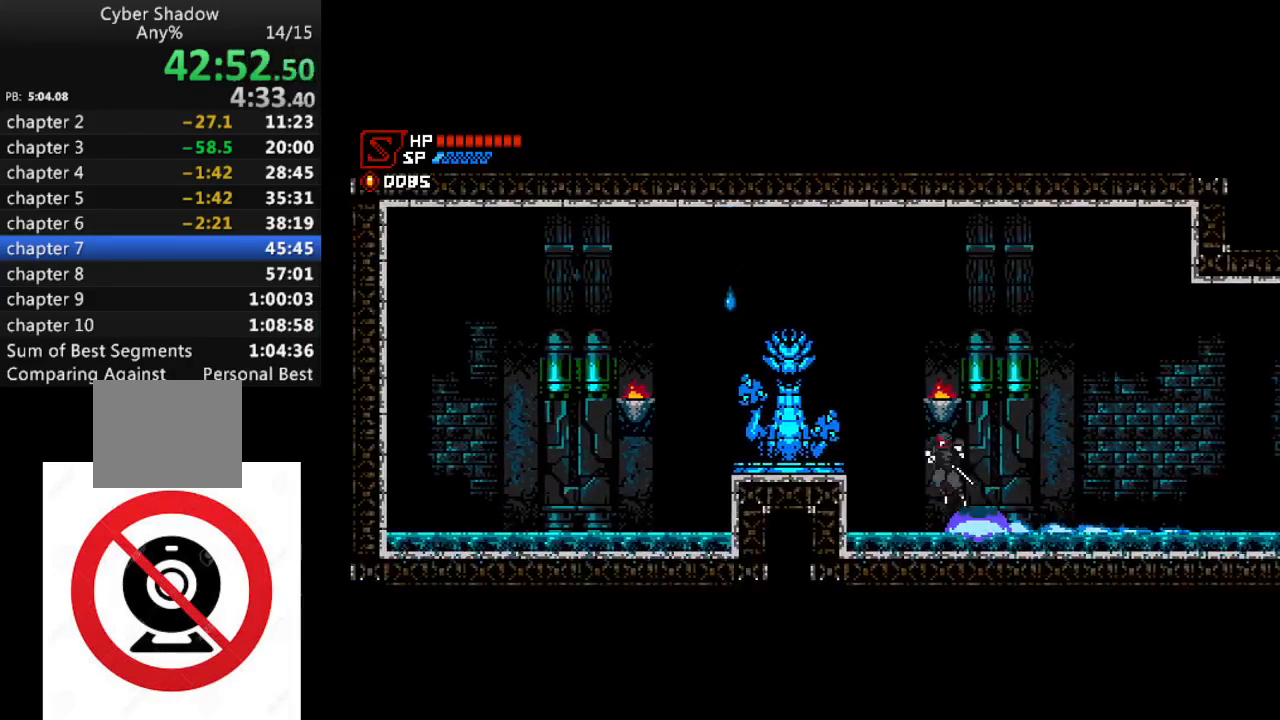
{"buttons": [], "left_stick": "center", "right_stick": "center", "events": [[117, "CROSS", "up"], [233, "R1", "up"], [383, "DPAD_LEFT", "up"], [400, "DPAD_UP", "down"], [500, "DPAD_UP", "up"]]}
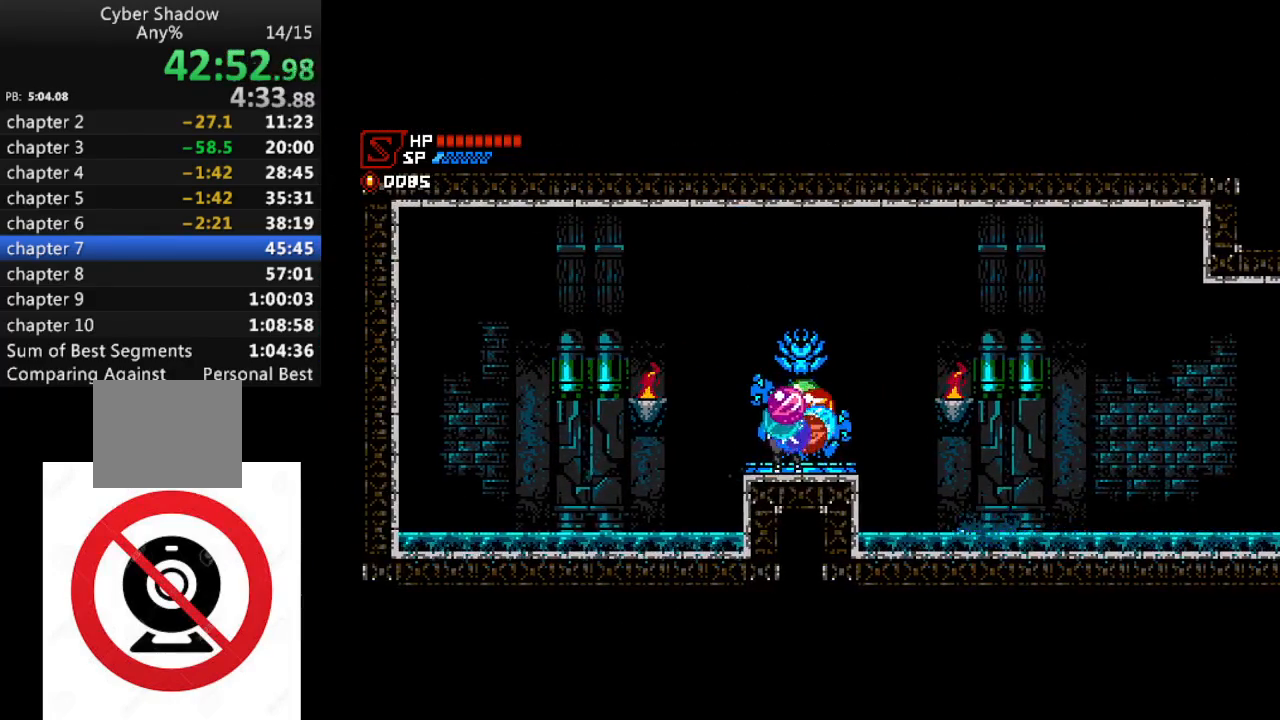
{"buttons": ["DPAD_UP"], "left_stick": "center", "right_stick": "center", "events": [[67, "DPAD_UP", "down"], [183, "DPAD_UP", "up"], [250, "DPAD_UP", "down"], [383, "DPAD_UP", "up"], [450, "DPAD_UP", "down"]]}
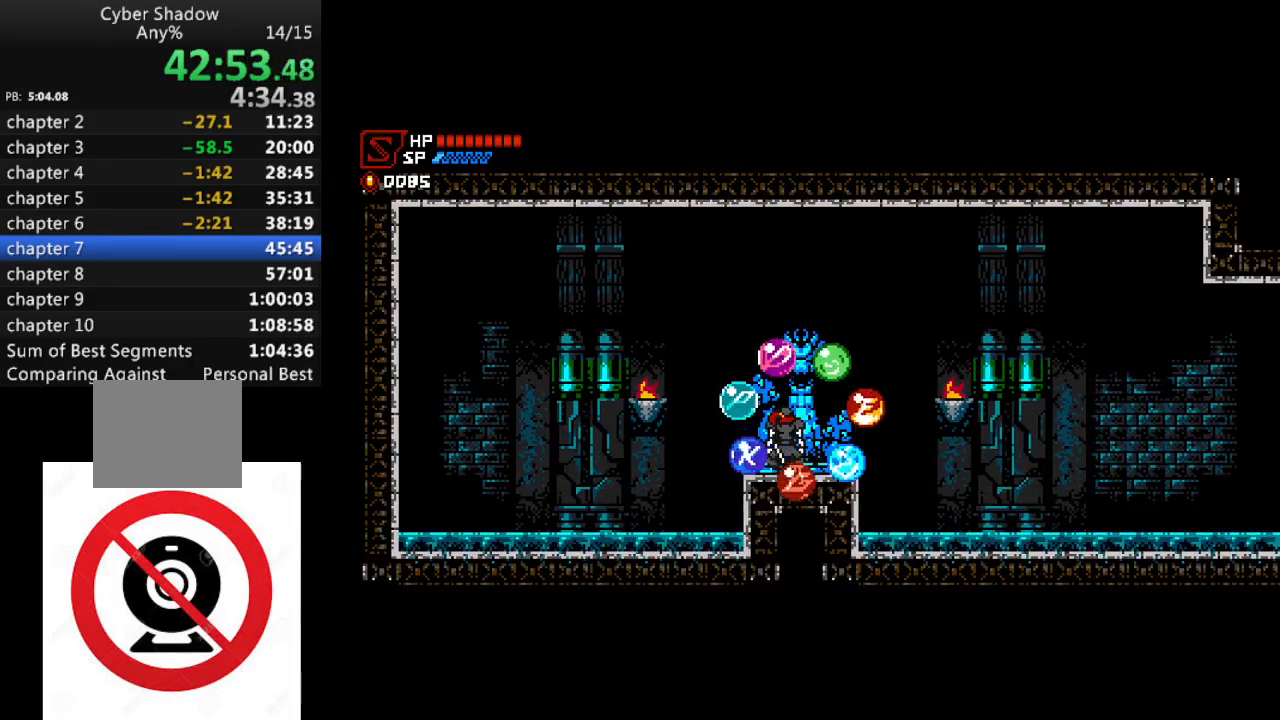
{"buttons": [], "left_stick": "center", "right_stick": "center", "events": [[50, "DPAD_UP", "up"], [233, "DPAD_UP", "down"], [350, "DPAD_UP", "up"]]}
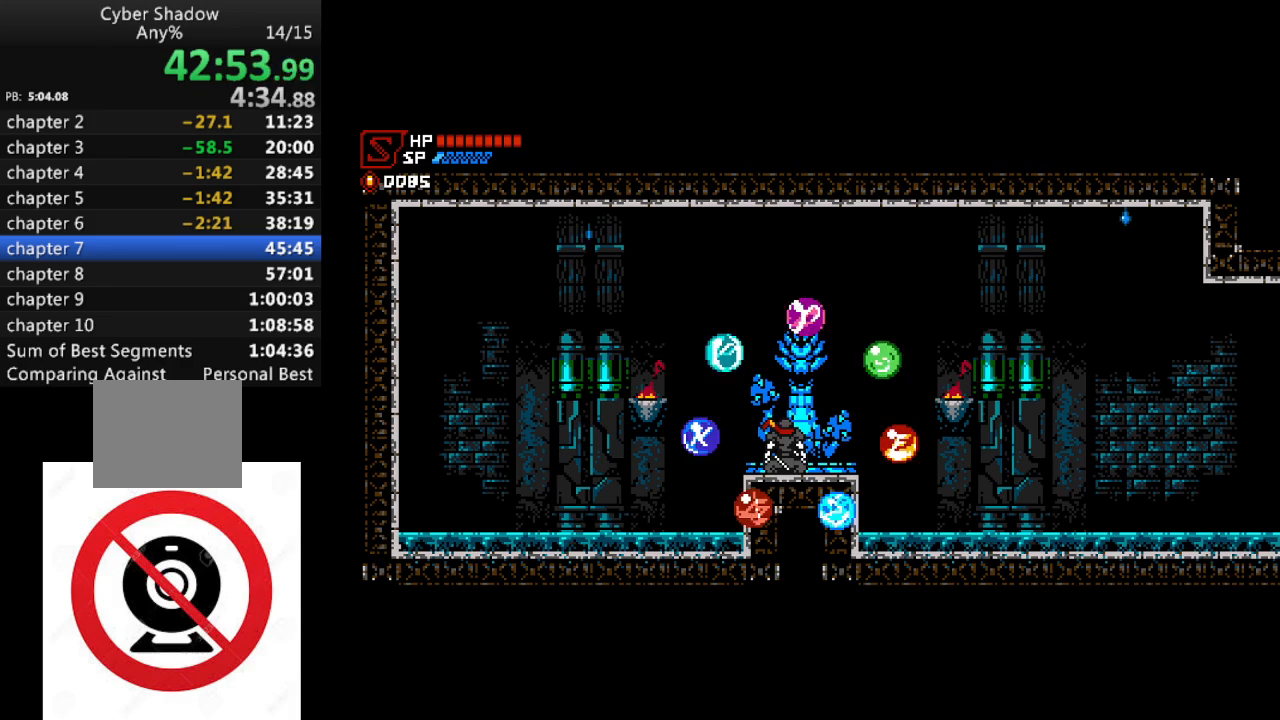
{"buttons": ["DPAD_UP"], "left_stick": "center", "right_stick": "center", "events": [[33, "DPAD_UP", "down"], [167, "DPAD_UP", "up"], [250, "DPAD_UP", "down"], [350, "DPAD_UP", "up"], [450, "DPAD_UP", "down"]]}
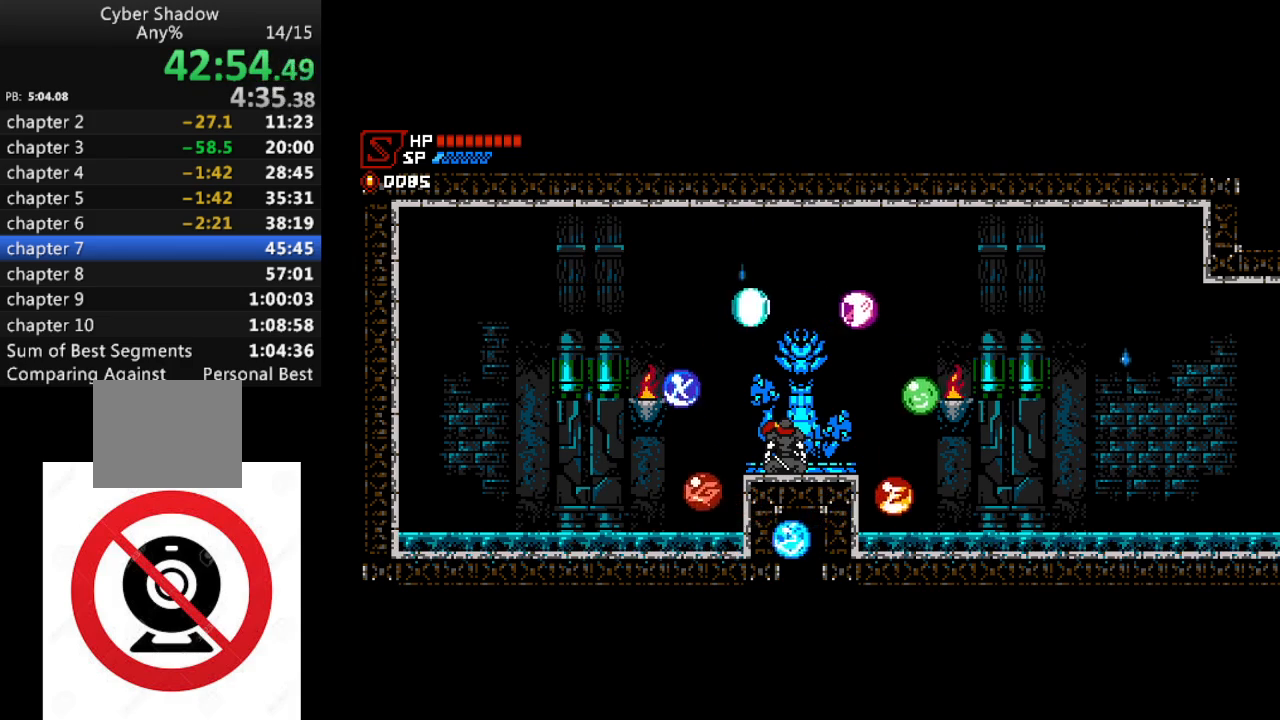
{"buttons": ["DPAD_UP"], "left_stick": "center", "right_stick": "center", "events": [[50, "DPAD_UP", "up"], [183, "DPAD_UP", "down"], [317, "DPAD_UP", "up"], [417, "DPAD_UP", "down"]]}
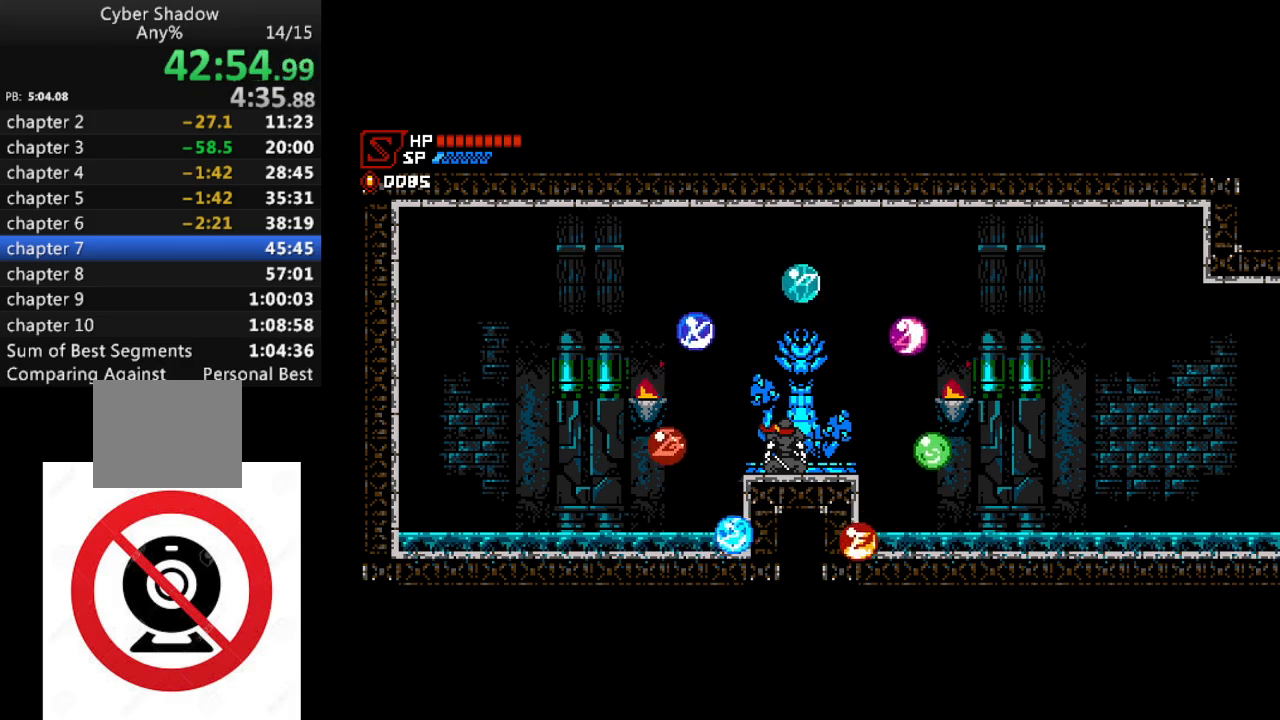
{"buttons": [], "left_stick": "center", "right_stick": "center", "events": [[33, "DPAD_UP", "up"], [133, "DPAD_UP", "down"], [233, "DPAD_UP", "up"], [333, "DPAD_UP", "down"], [433, "DPAD_UP", "up"]]}
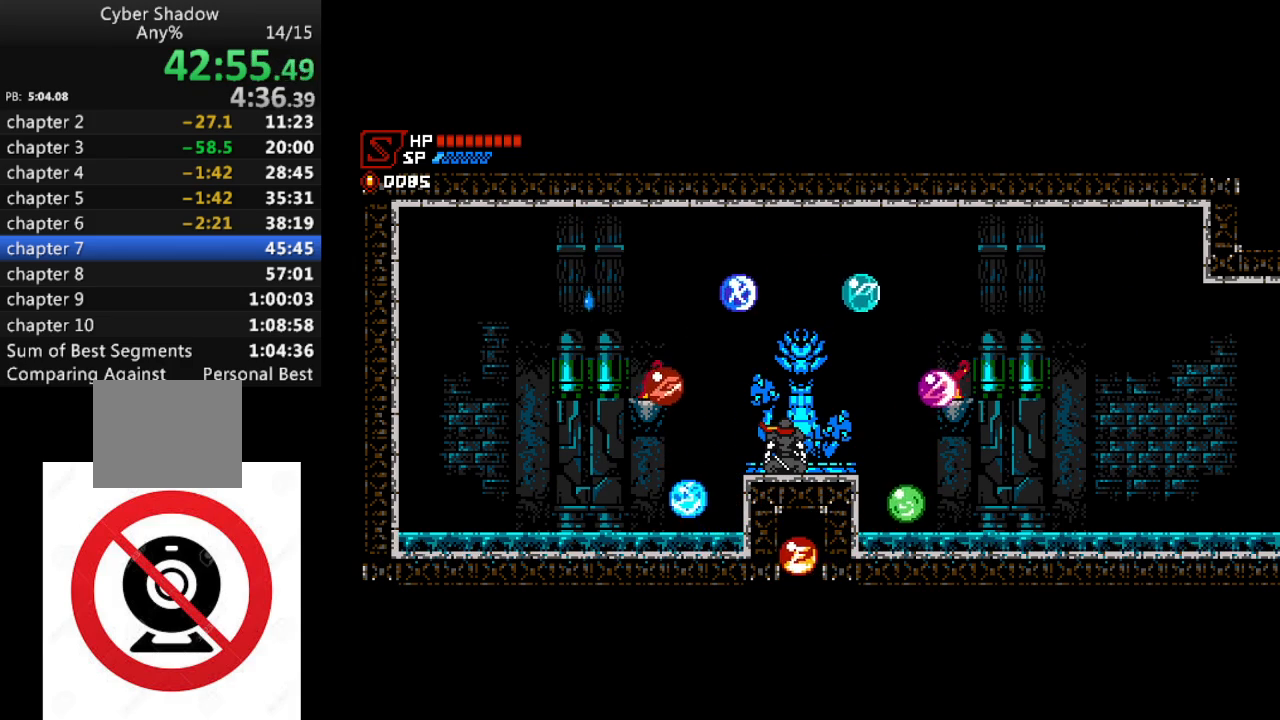
{"buttons": ["DPAD_UP"], "left_stick": "center", "right_stick": "center", "events": [[33, "DPAD_UP", "down"], [150, "DPAD_UP", "up"], [267, "DPAD_UP", "down"], [367, "DPAD_UP", "up"], [483, "DPAD_UP", "down"]]}
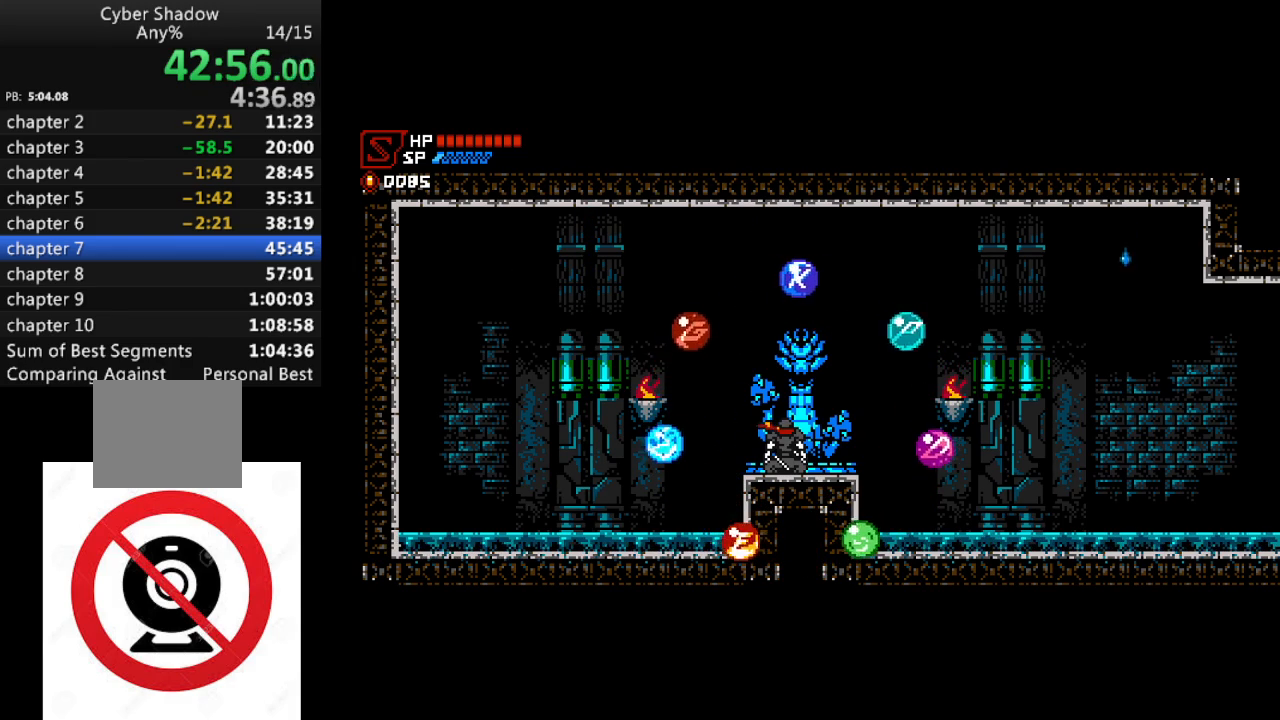
{"buttons": ["DPAD_UP"], "left_stick": "center", "right_stick": "center", "events": [[133, "DPAD_UP", "up"], [200, "DPAD_UP", "down"], [333, "DPAD_UP", "up"], [400, "DPAD_UP", "down"]]}
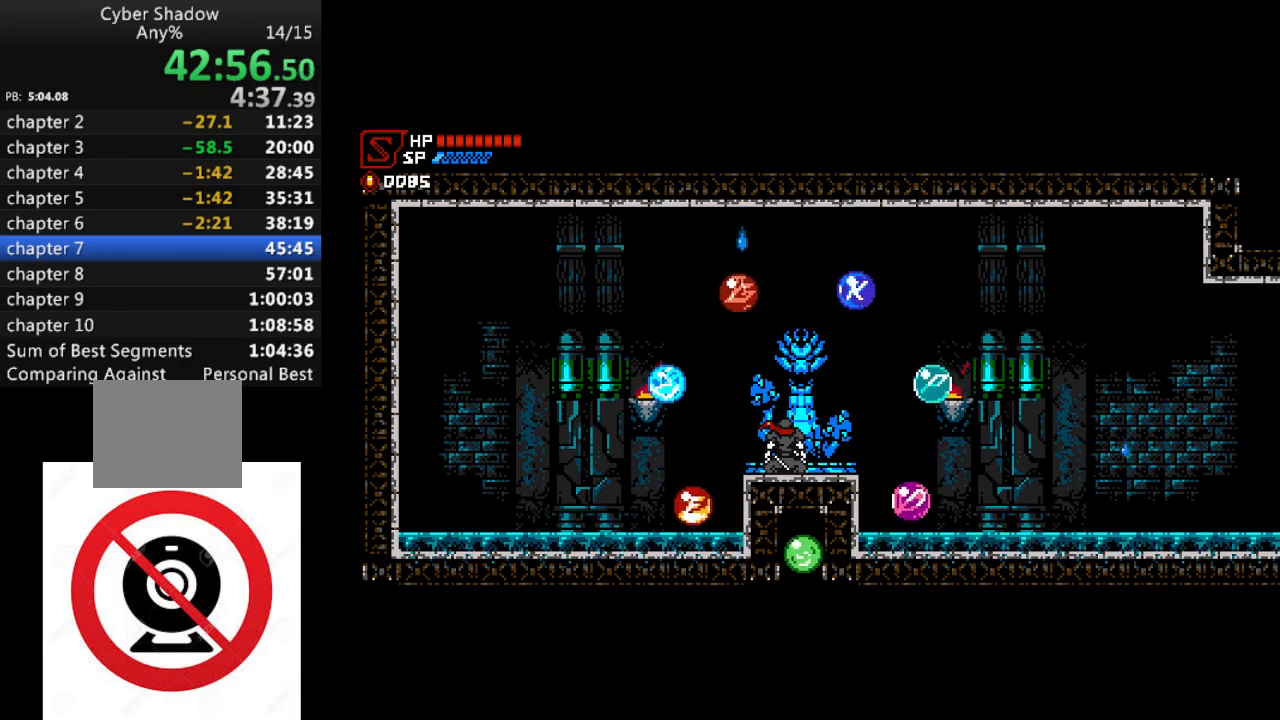
{"buttons": ["DPAD_UP", "DPAD_LEFT"], "left_stick": "center", "right_stick": "center", "events": [[33, "DPAD_UP", "up"], [133, "DPAD_UP", "down"], [467, "DPAD_LEFT", "down"]]}
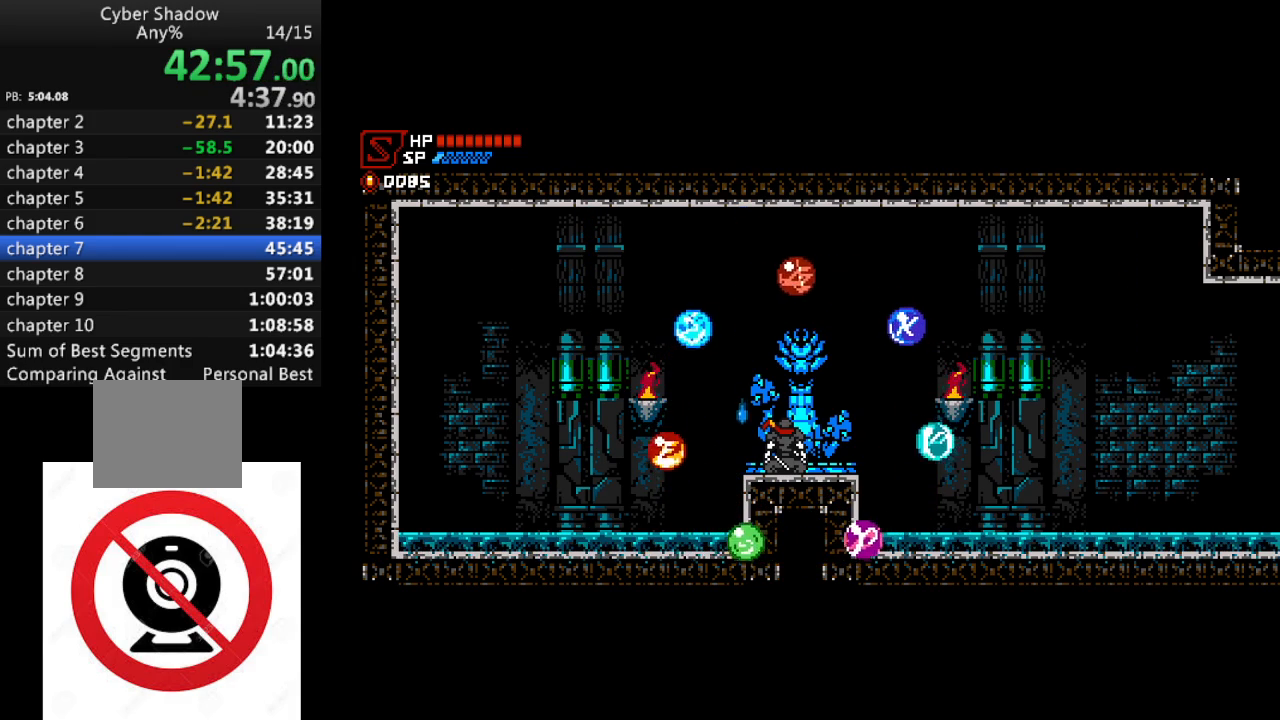
{"buttons": [], "left_stick": "center", "right_stick": "center"}
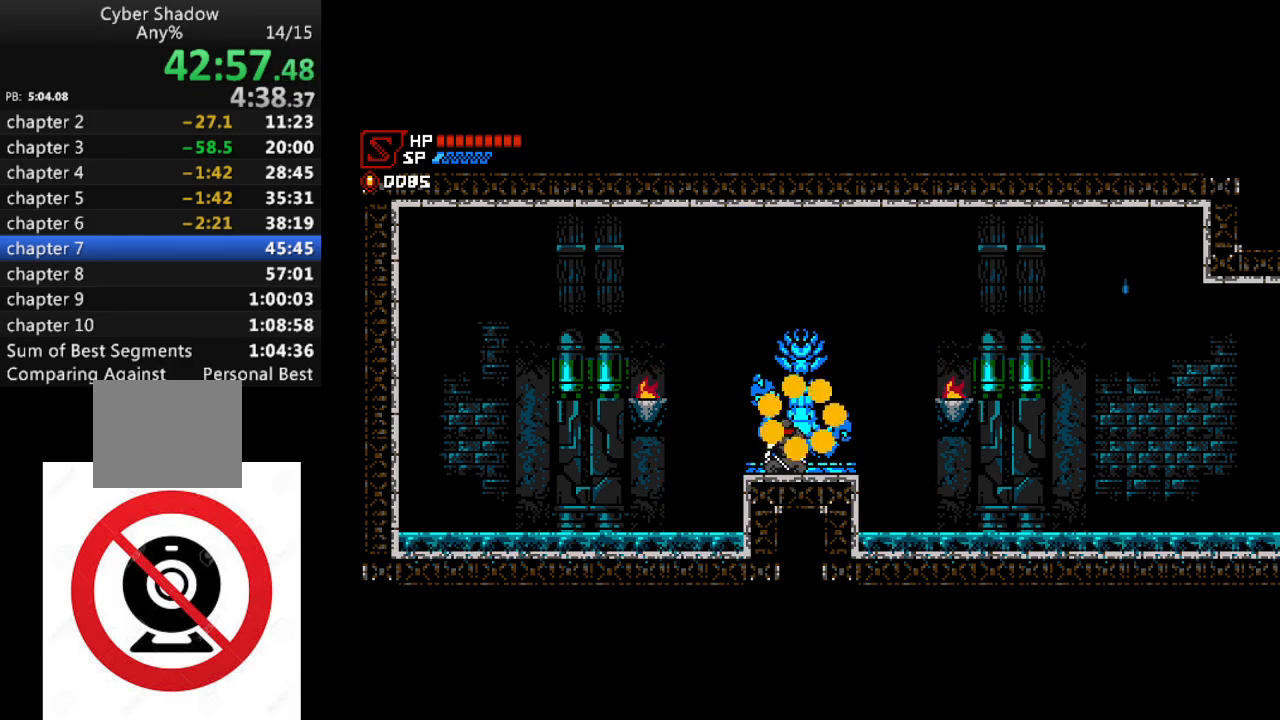
{"buttons": ["DPAD_UP", "DPAD_LEFT"], "left_stick": "center", "right_stick": "center", "events": [[167, "DPAD_UP", "down"], [333, "DPAD_UP", "up"], [417, "DPAD_UP", "down"], [500, "DPAD_LEFT", "down"]]}
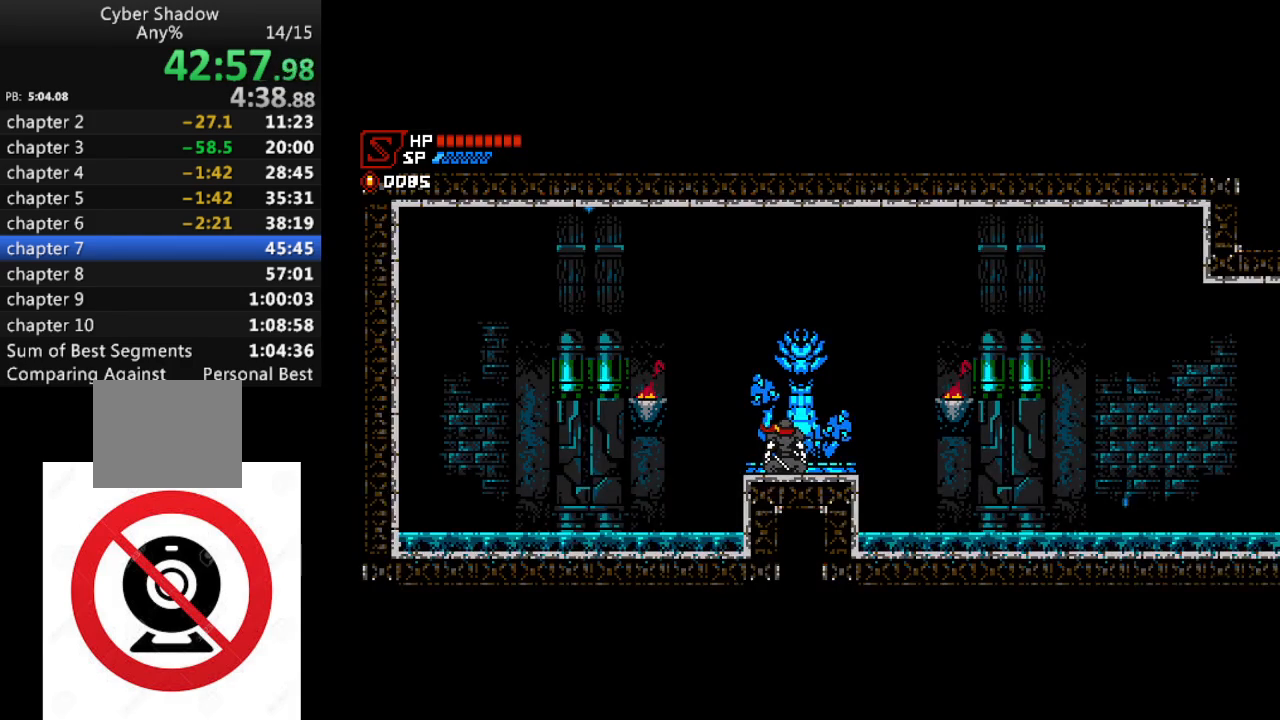
{"buttons": [], "left_stick": "center", "right_stick": "center", "events": [[67, "DPAD_LEFT", "up"], [283, "DPAD_LEFT", "down"], [350, "DPAD_LEFT", "up"], [417, "DPAD_UP", "up"]]}
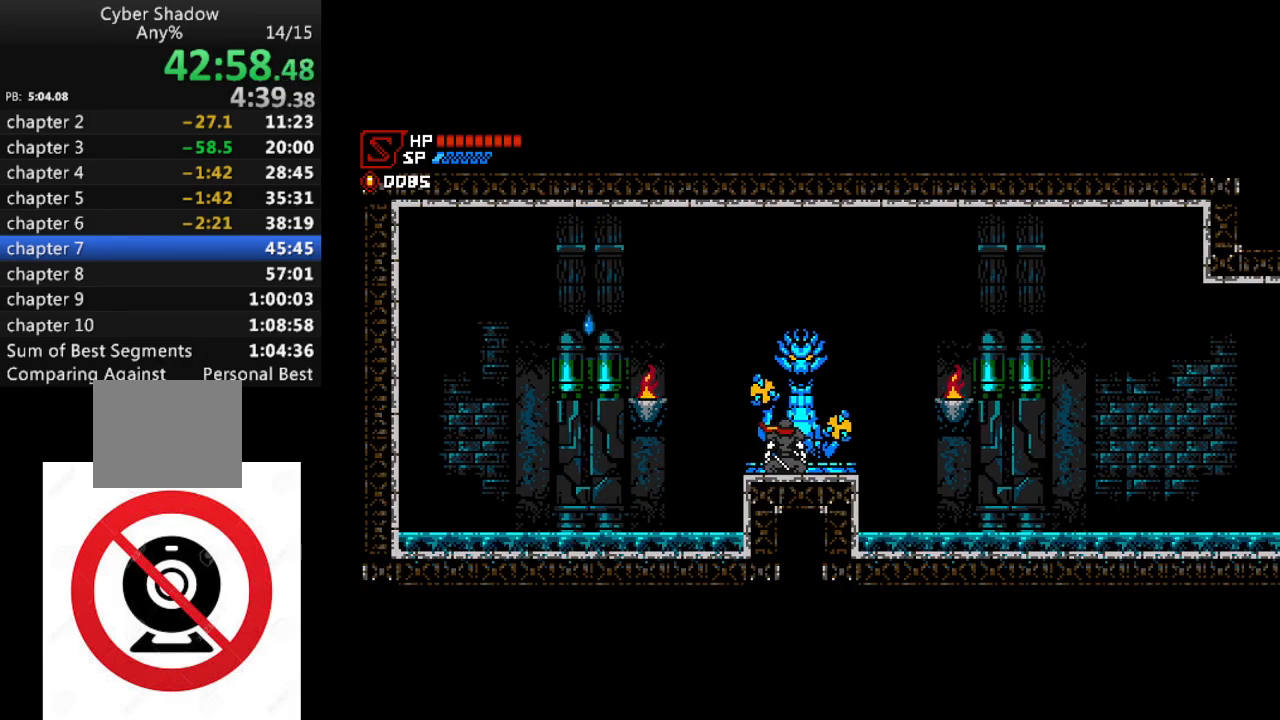
{"buttons": [], "left_stick": "center", "right_stick": "center", "events": [[67, "DPAD_UP", "down"], [217, "DPAD_UP", "up"], [350, "DPAD_UP", "down"], [433, "DPAD_UP", "up"]]}
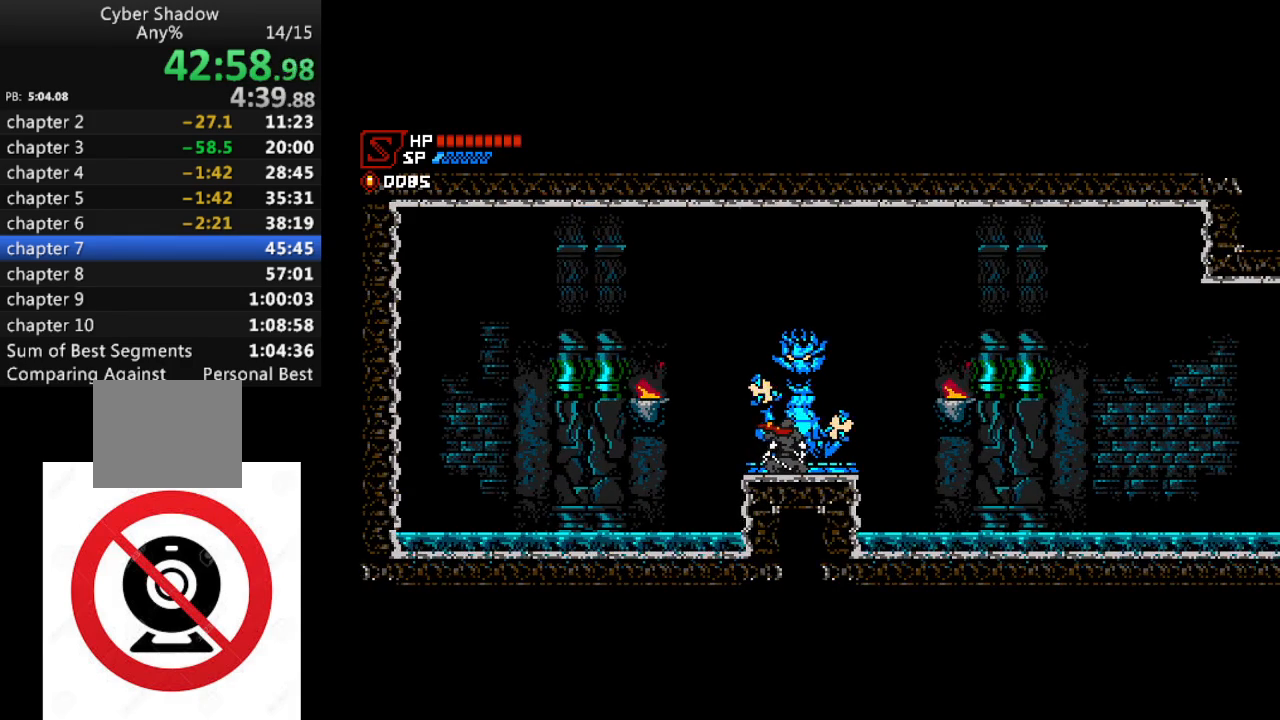
{"buttons": [], "left_stick": "center", "right_stick": "center", "events": [[50, "DPAD_UP", "down"], [167, "DPAD_UP", "up"], [250, "DPAD_UP", "down"], [400, "DPAD_UP", "up"]]}